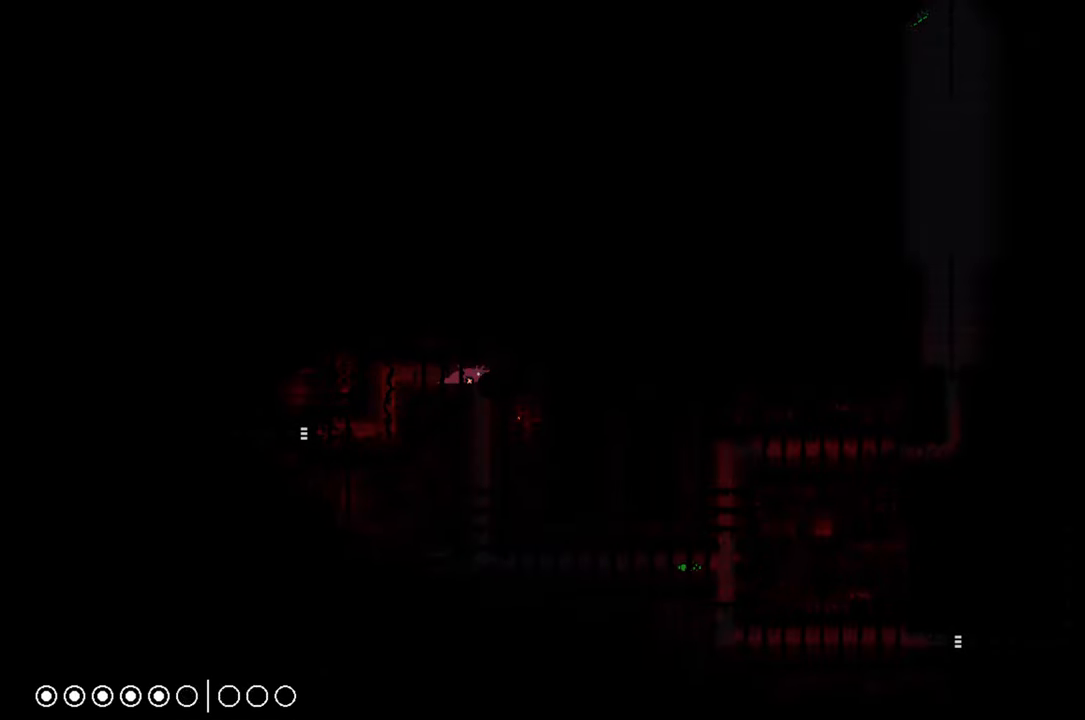
Gameplay with a controller (Xbox layout); each line is a JSON object with the inputs held at the frame after it. "events" lists button and stick changes between this image and that frame as [ms after this image, input, new state], when the widget could be followed in between.
{"buttons": [], "left_stick": "left", "right_stick": "center", "events": [[167, "X", "up"], [167, "left_stick", "left"]]}
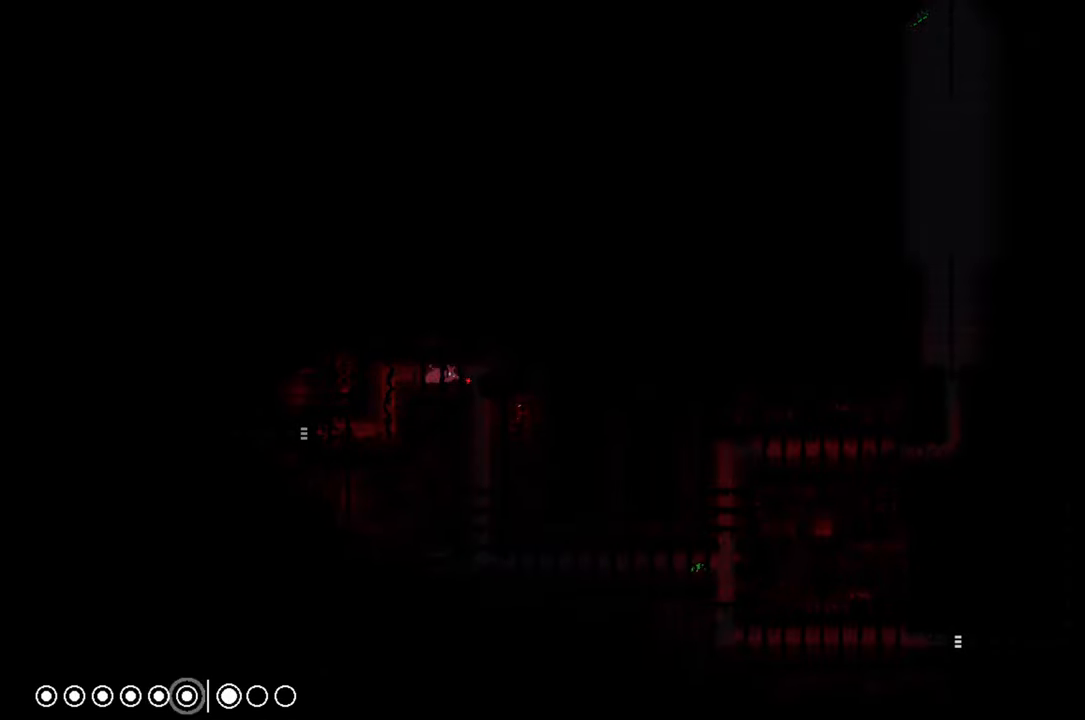
{"buttons": [], "left_stick": "right", "right_stick": "center", "events": [[83, "X", "down"], [83, "left_stick", "center"], [133, "left_stick", "right"], [150, "X", "up"]]}
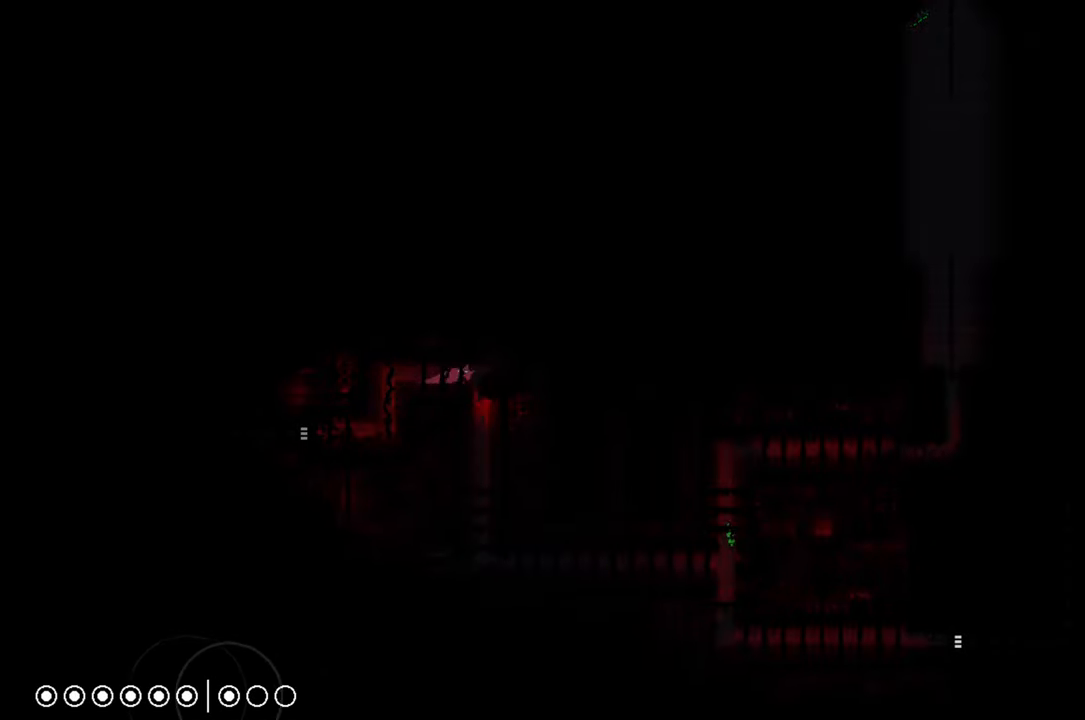
{"buttons": [], "left_stick": "down", "right_stick": "center", "events": [[200, "left_stick", "down"]]}
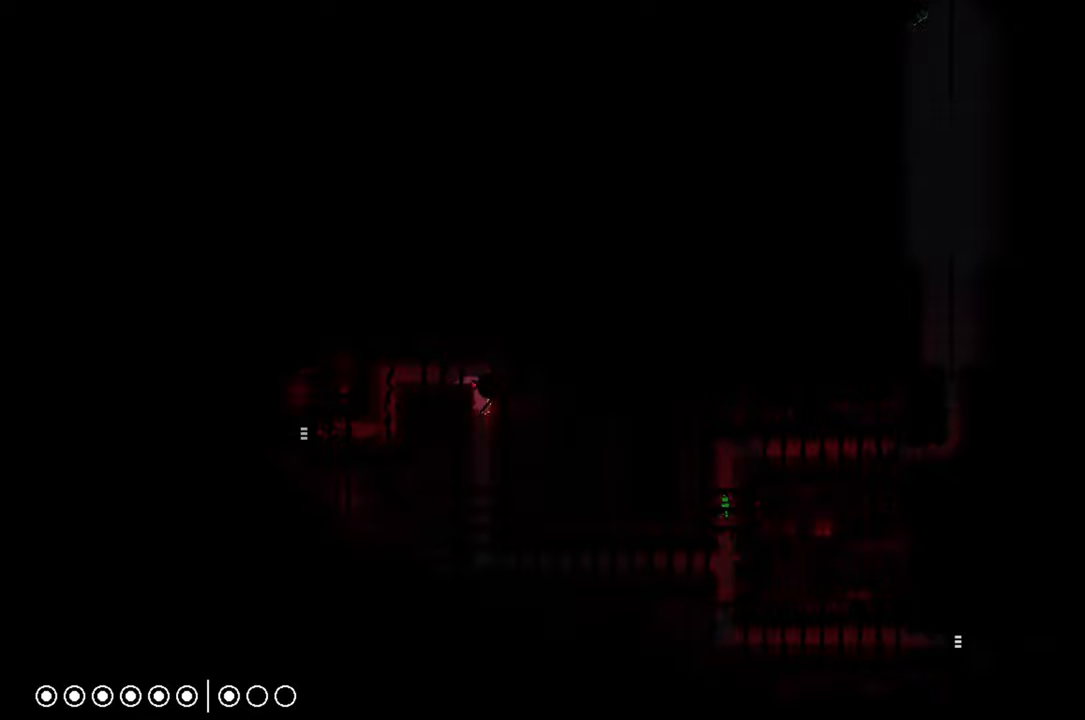
{"buttons": [], "left_stick": "down-right", "right_stick": "center", "events": [[134, "A", "down"], [217, "A", "up"], [484, "left_stick", "down-right"]]}
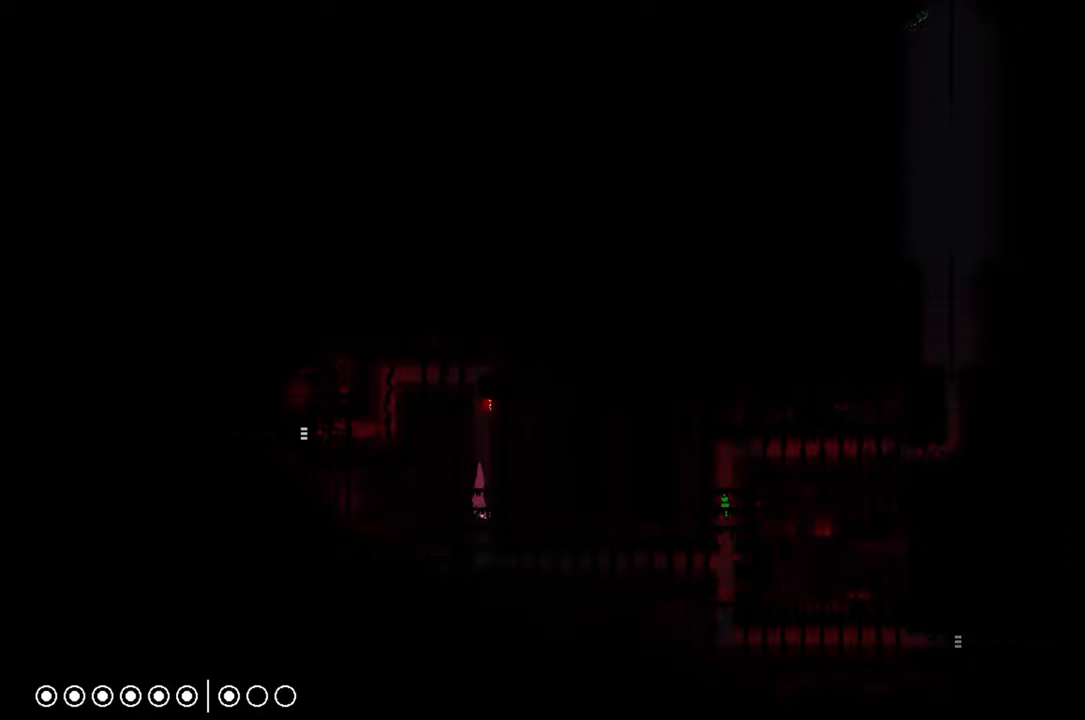
{"buttons": [], "left_stick": "up-right", "right_stick": "center", "events": [[117, "left_stick", "right"], [250, "left_stick", "up-right"]]}
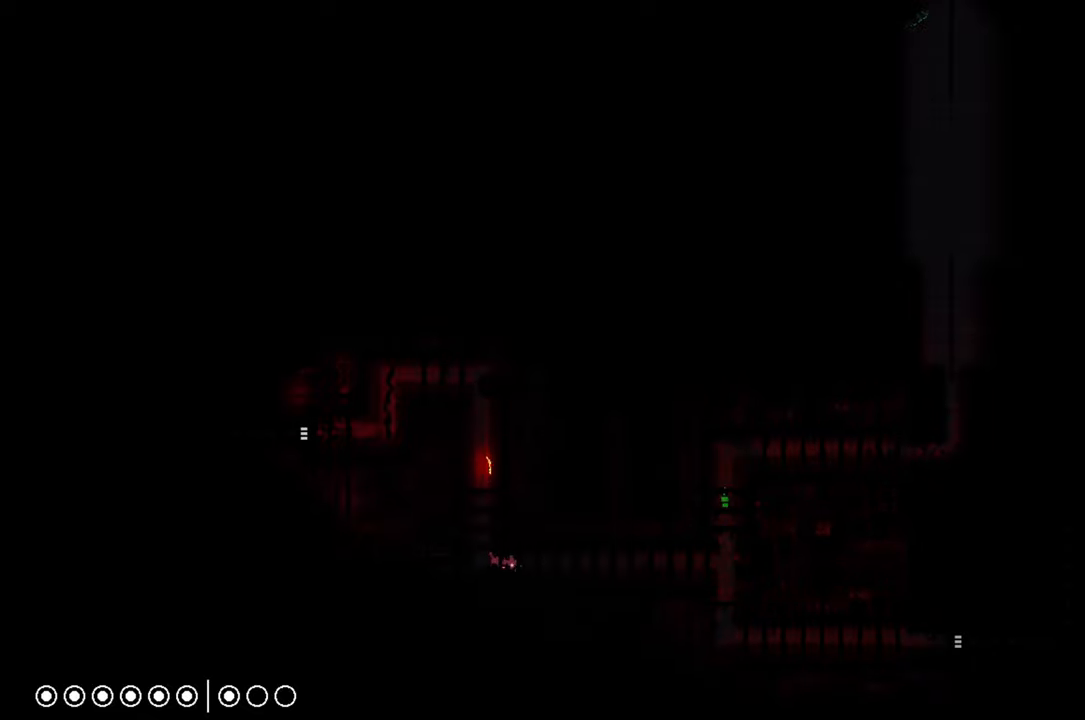
{"buttons": ["R1"], "left_stick": "center", "right_stick": "center", "events": [[234, "R1", "down"], [317, "left_stick", "center"]]}
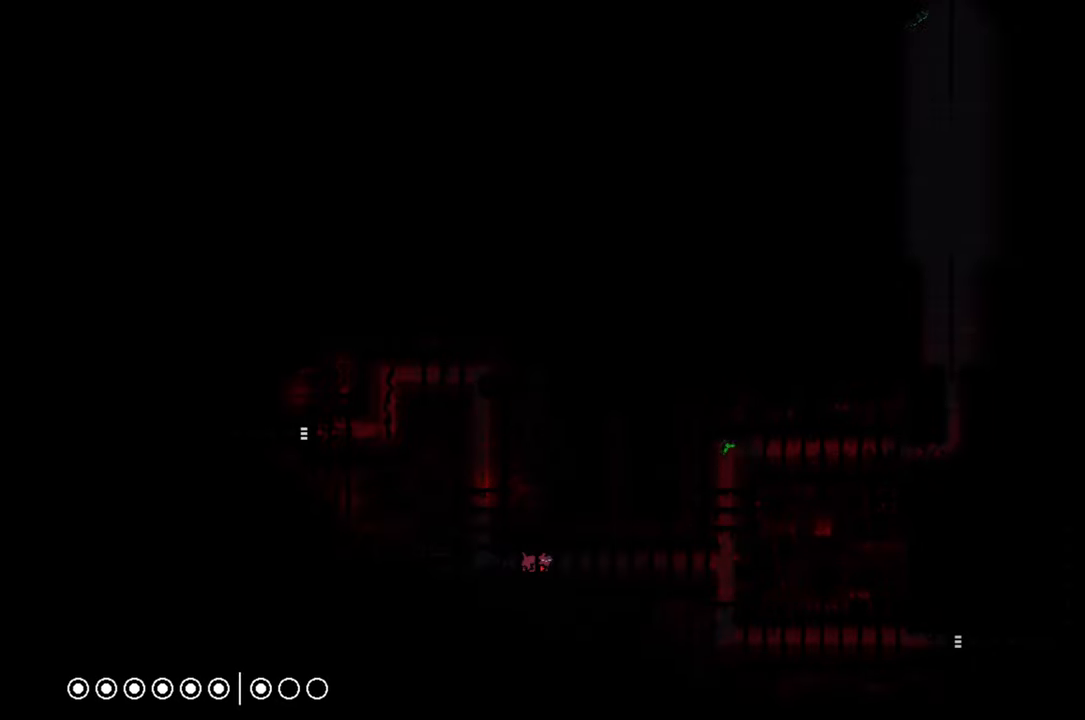
{"buttons": ["R1"], "left_stick": "center", "right_stick": "center", "events": []}
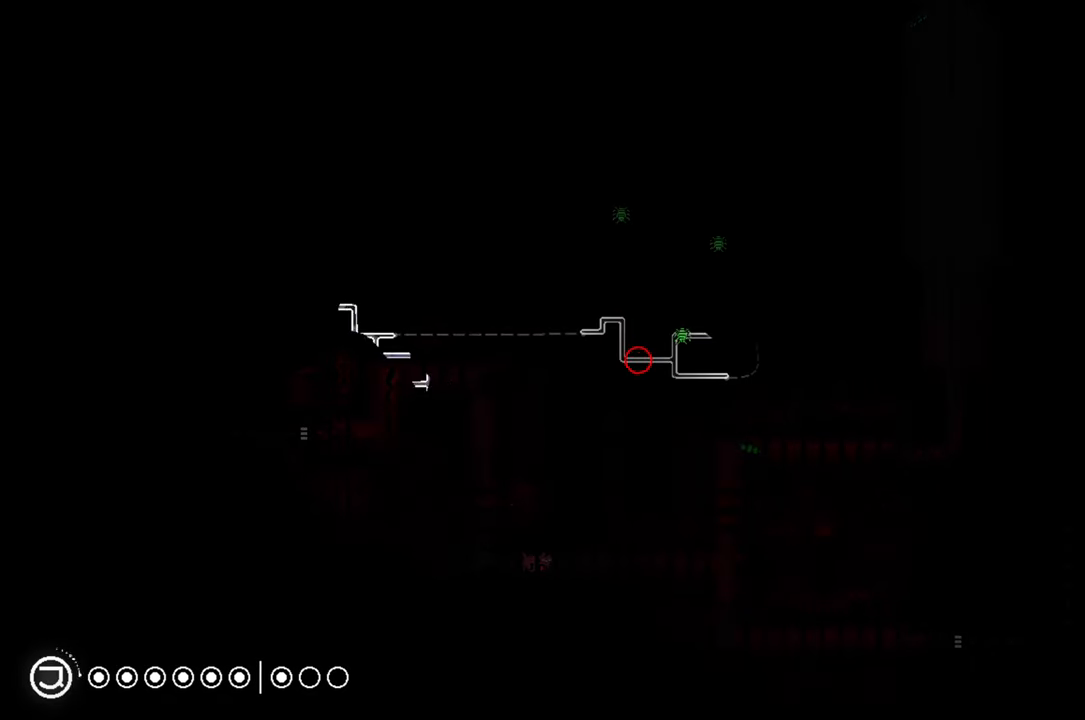
{"buttons": [], "left_stick": "right", "right_stick": "center", "events": [[367, "left_stick", "right"], [434, "R1", "up"]]}
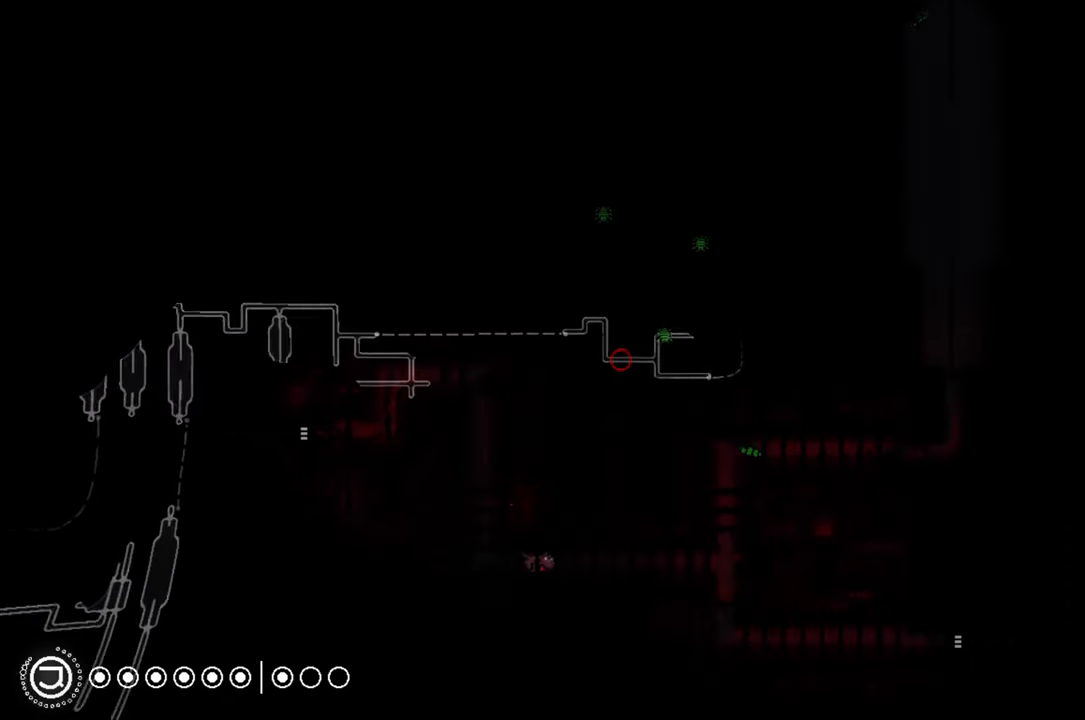
{"buttons": [], "left_stick": "right", "right_stick": "center", "events": []}
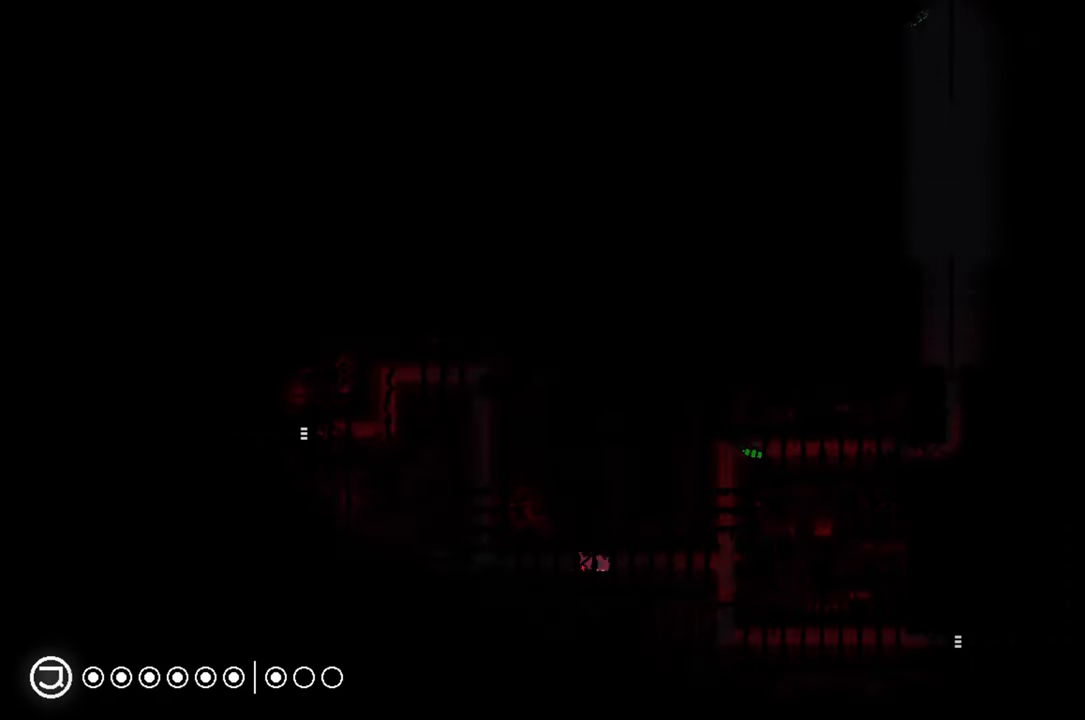
{"buttons": [], "left_stick": "right", "right_stick": "center", "events": []}
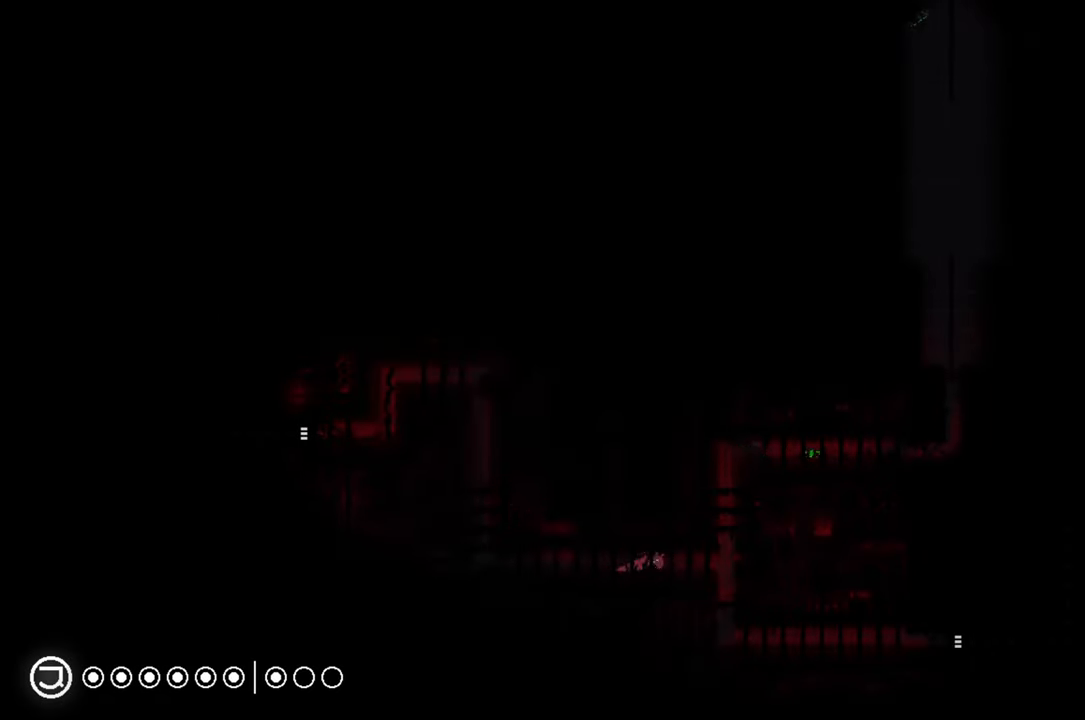
{"buttons": [], "left_stick": "down-right", "right_stick": "center", "events": [[467, "left_stick", "down-right"]]}
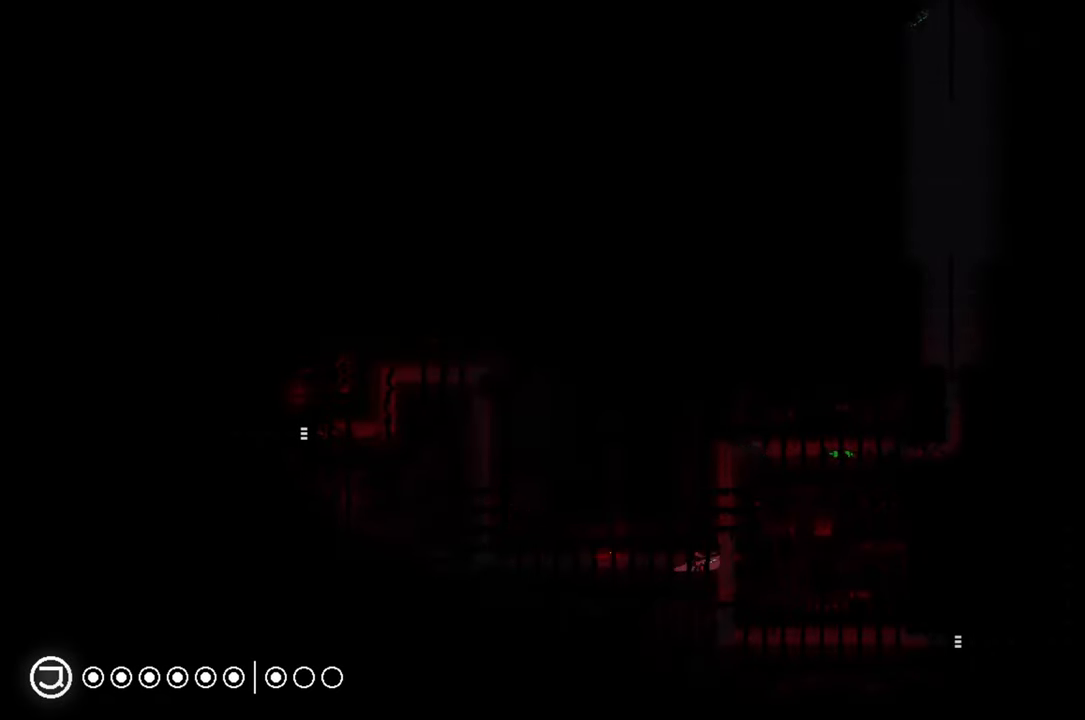
{"buttons": [], "left_stick": "down", "right_stick": "center", "events": [[117, "left_stick", "down"]]}
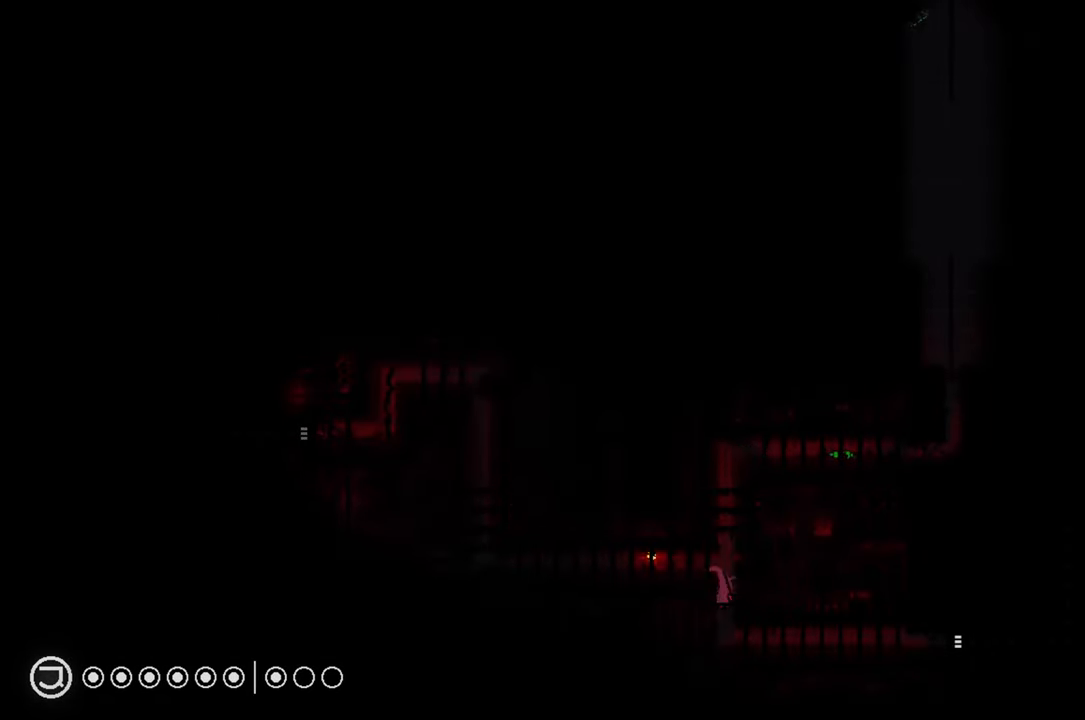
{"buttons": [], "left_stick": "up-right", "right_stick": "center", "events": [[217, "left_stick", "down-right"], [317, "left_stick", "right"], [434, "left_stick", "up-right"]]}
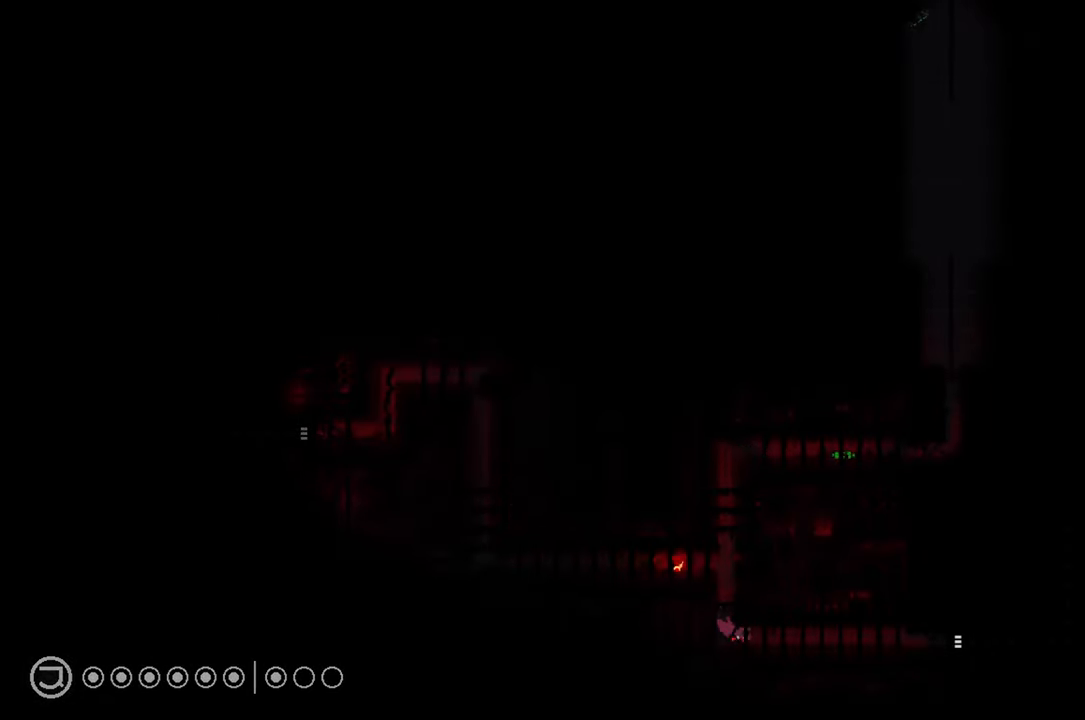
{"buttons": [], "left_stick": "up-right", "right_stick": "center", "events": [[100, "A", "down"], [266, "A", "up"]]}
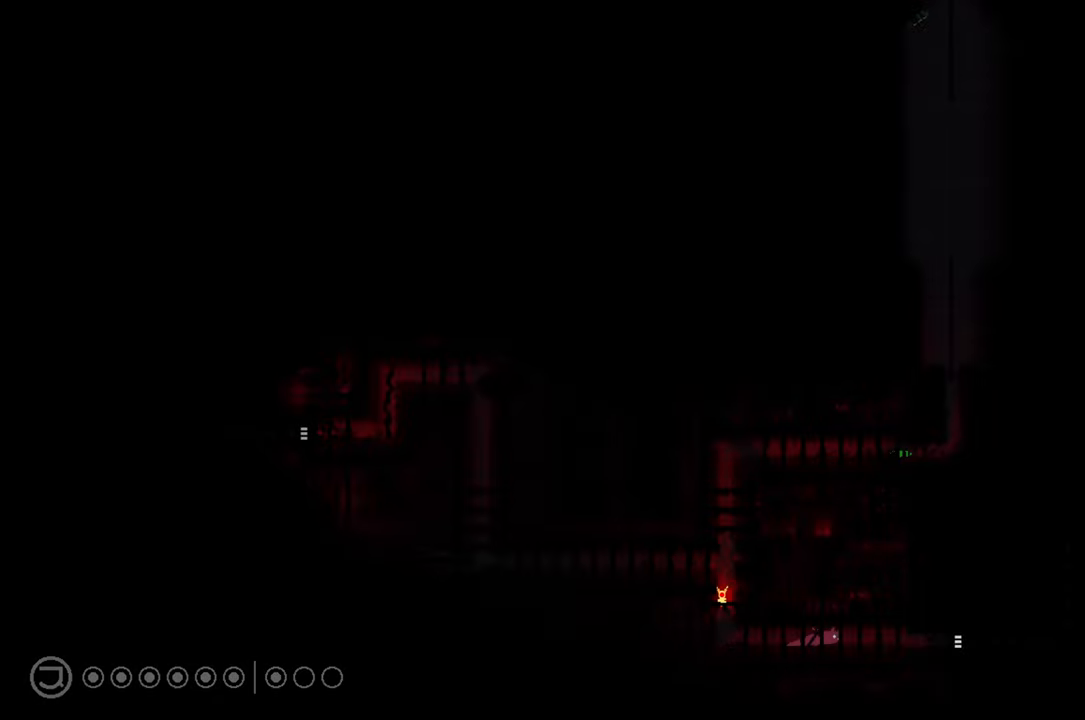
{"buttons": [], "left_stick": "up-right", "right_stick": "center", "events": []}
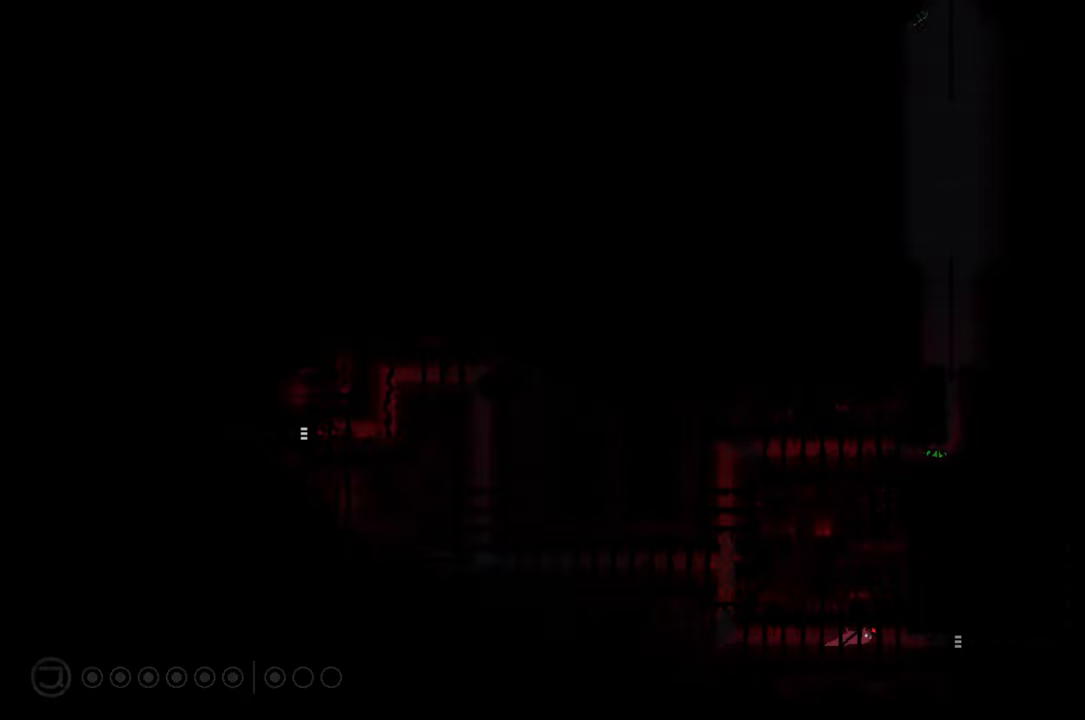
{"buttons": [], "left_stick": "right", "right_stick": "center", "events": [[483, "left_stick", "right"]]}
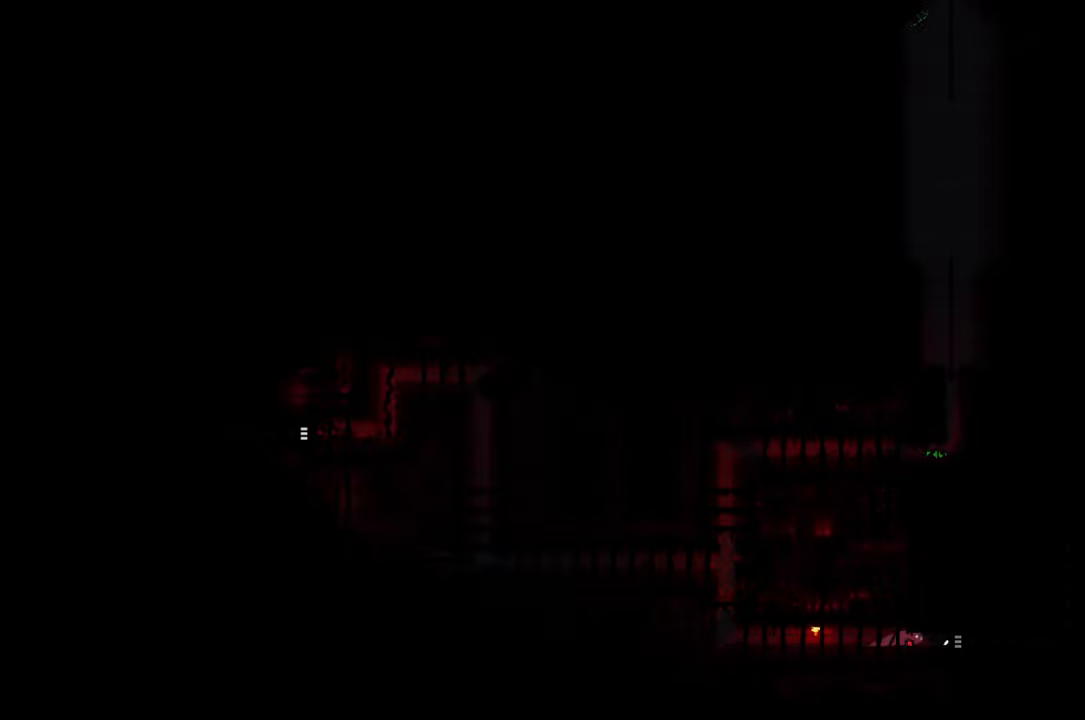
{"buttons": [], "left_stick": "right", "right_stick": "center", "events": []}
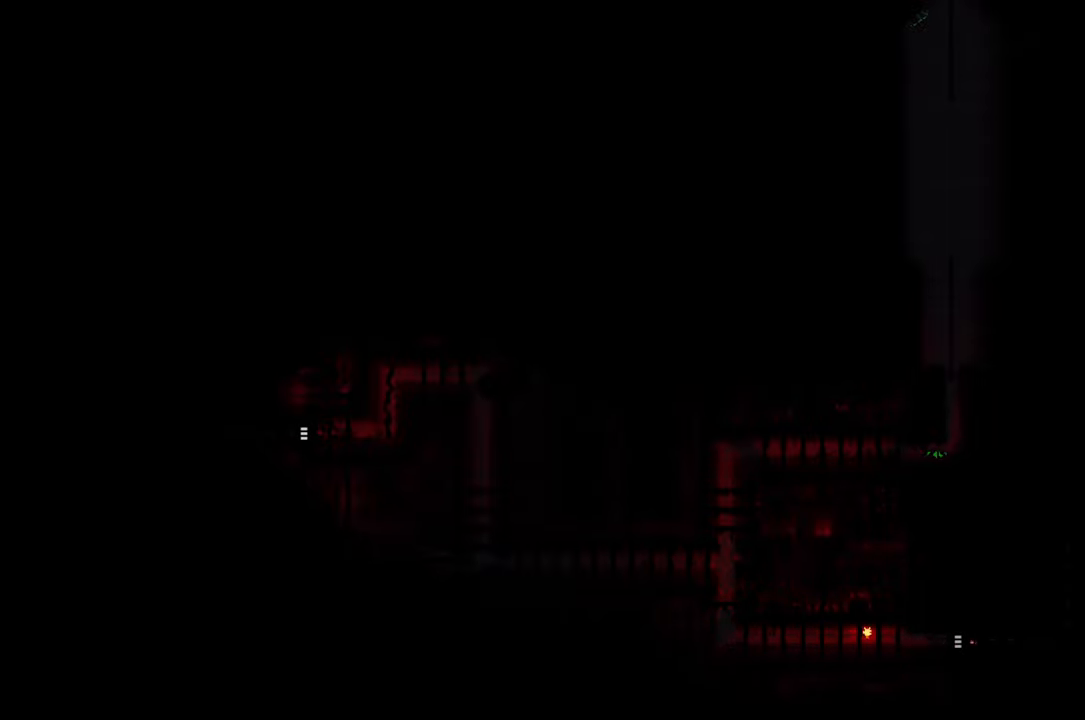
{"buttons": [], "left_stick": "center", "right_stick": "center", "events": [[300, "left_stick", "center"]]}
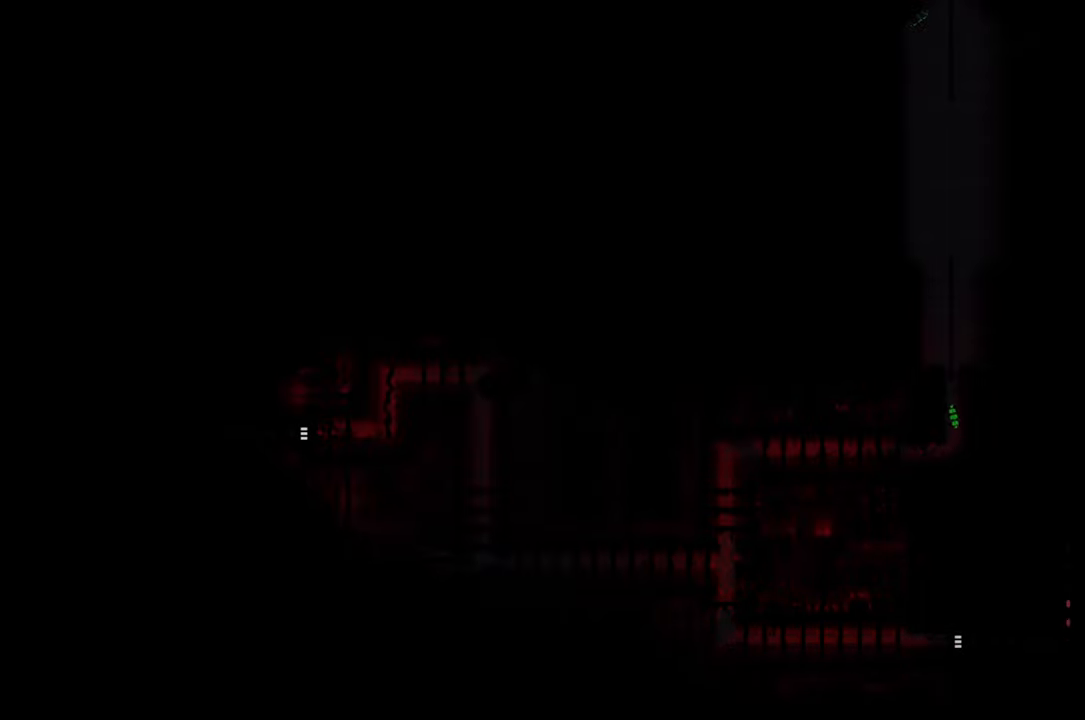
{"buttons": [], "left_stick": "center", "right_stick": "center", "events": [[166, "left_stick", "right"], [483, "left_stick", "center"]]}
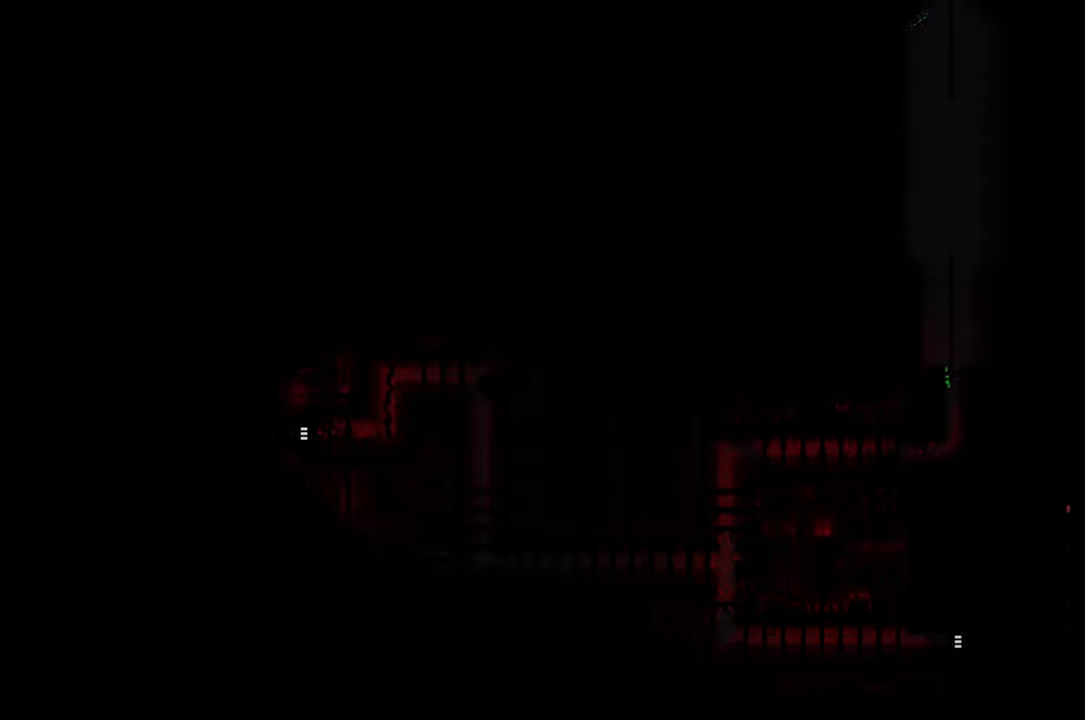
{"buttons": [], "left_stick": "center", "right_stick": "center", "events": []}
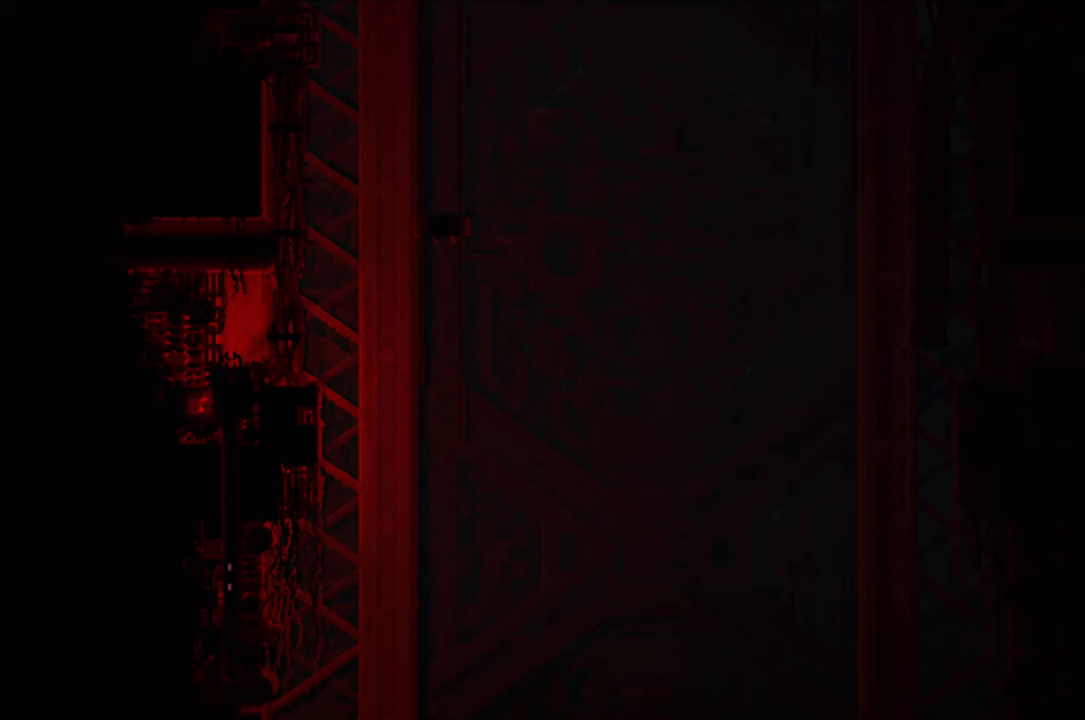
{"buttons": [], "left_stick": "up", "right_stick": "center", "events": [[466, "left_stick", "up"]]}
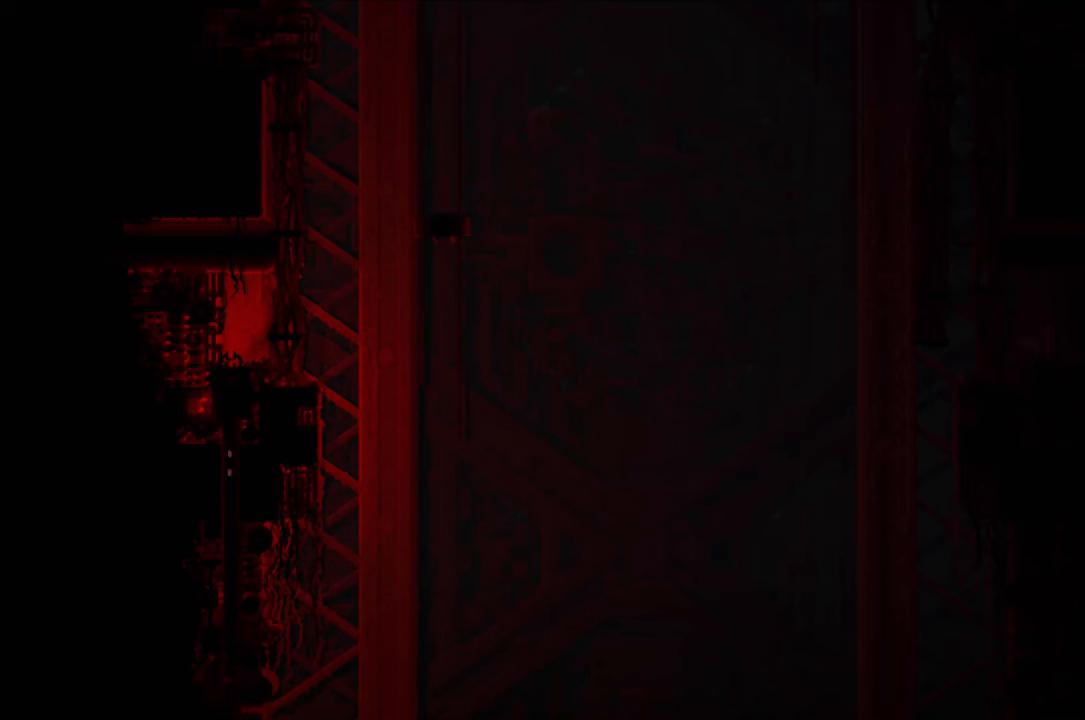
{"buttons": [], "left_stick": "up", "right_stick": "center", "events": []}
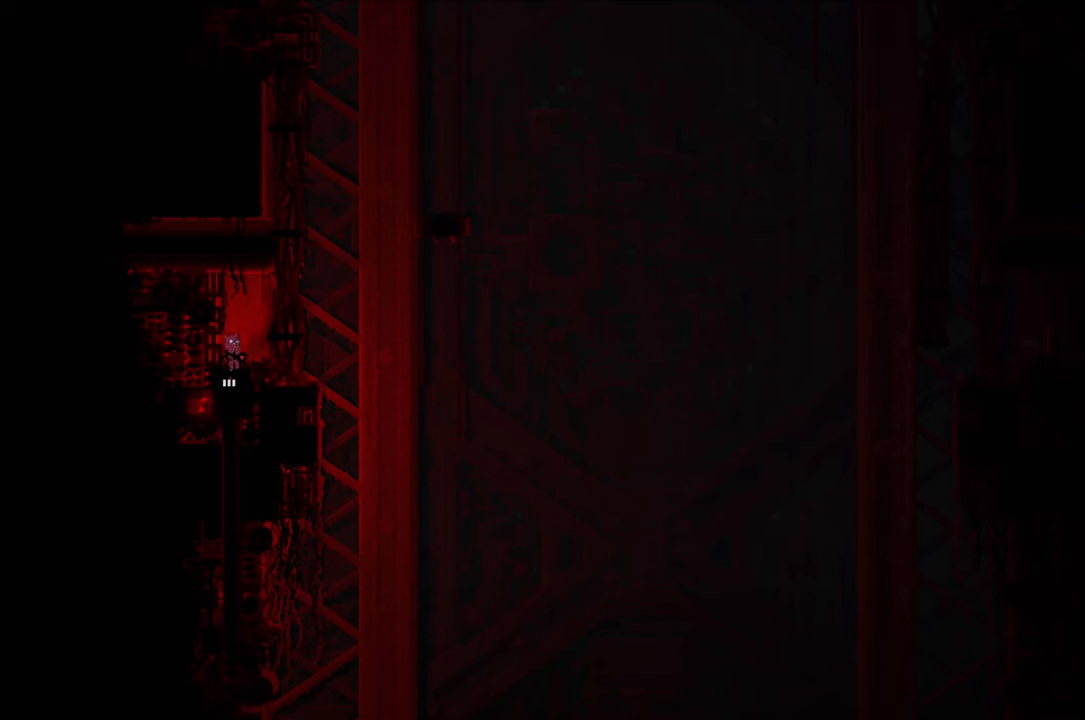
{"buttons": ["R1"], "left_stick": "up", "right_stick": "center", "events": [[66, "left_stick", "up-right"], [283, "left_stick", "up"], [466, "R1", "down"]]}
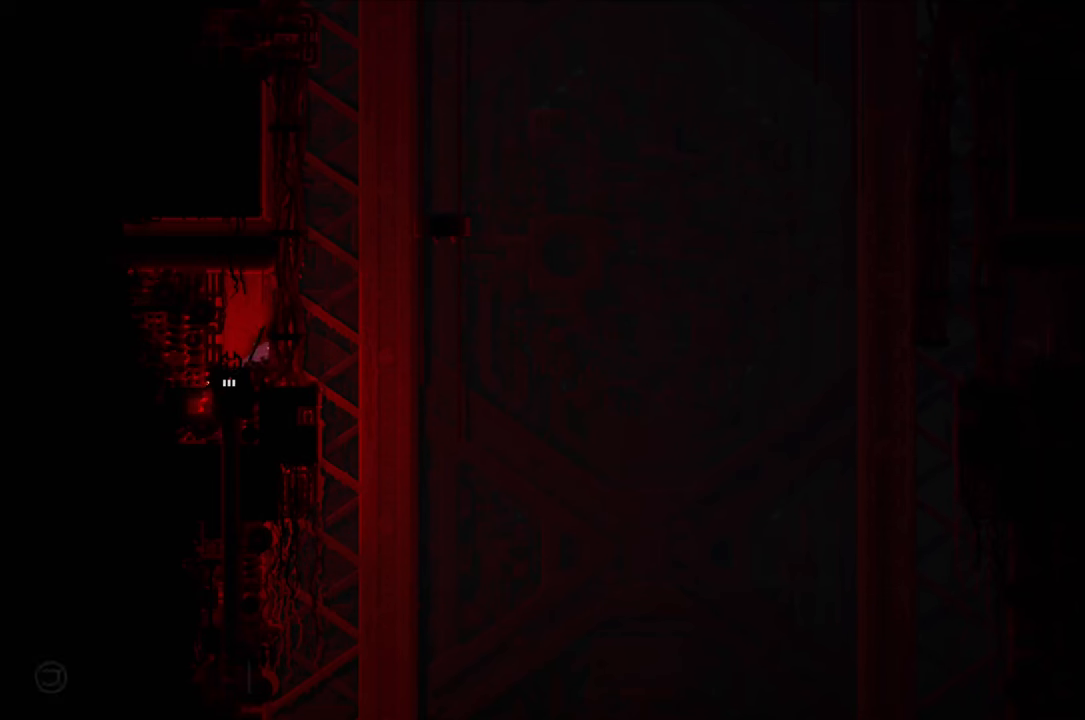
{"buttons": ["R1"], "left_stick": "center", "right_stick": "center", "events": [[50, "left_stick", "center"]]}
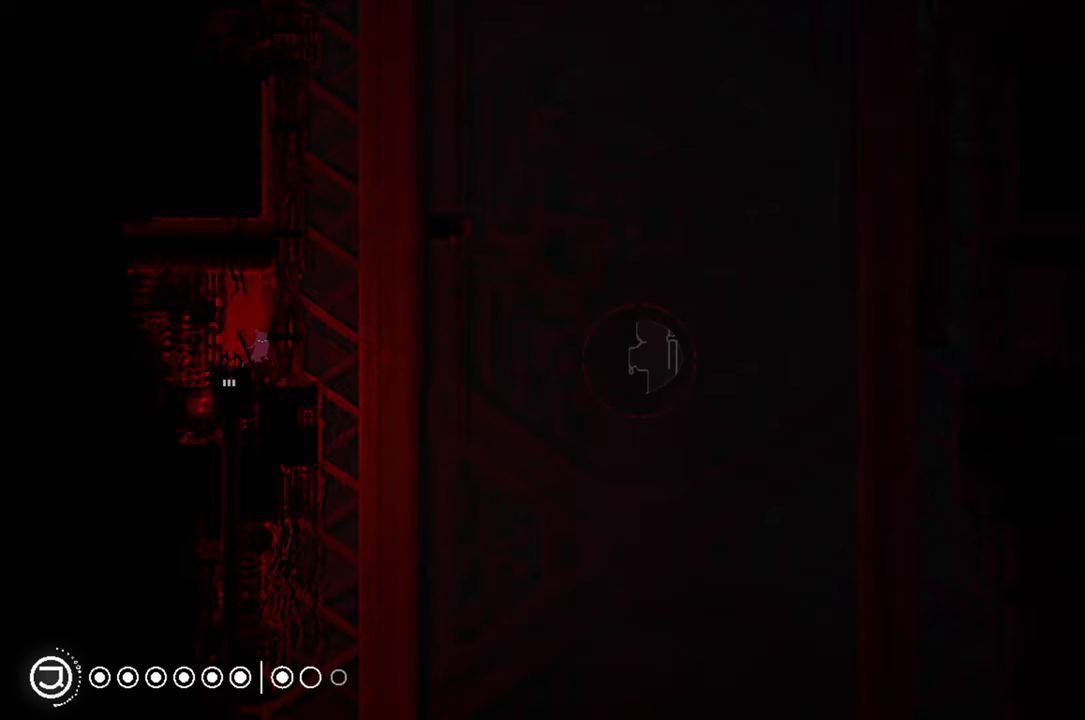
{"buttons": ["R1"], "left_stick": "center", "right_stick": "center", "events": []}
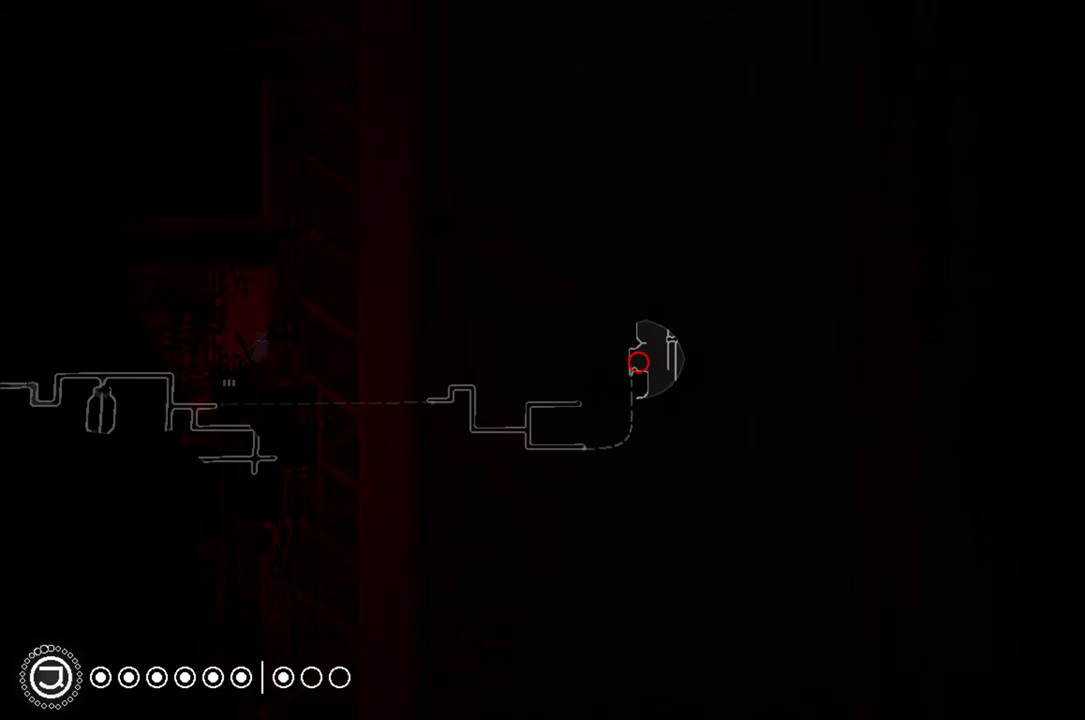
{"buttons": [], "left_stick": "center", "right_stick": "center", "events": [[400, "R1", "up"]]}
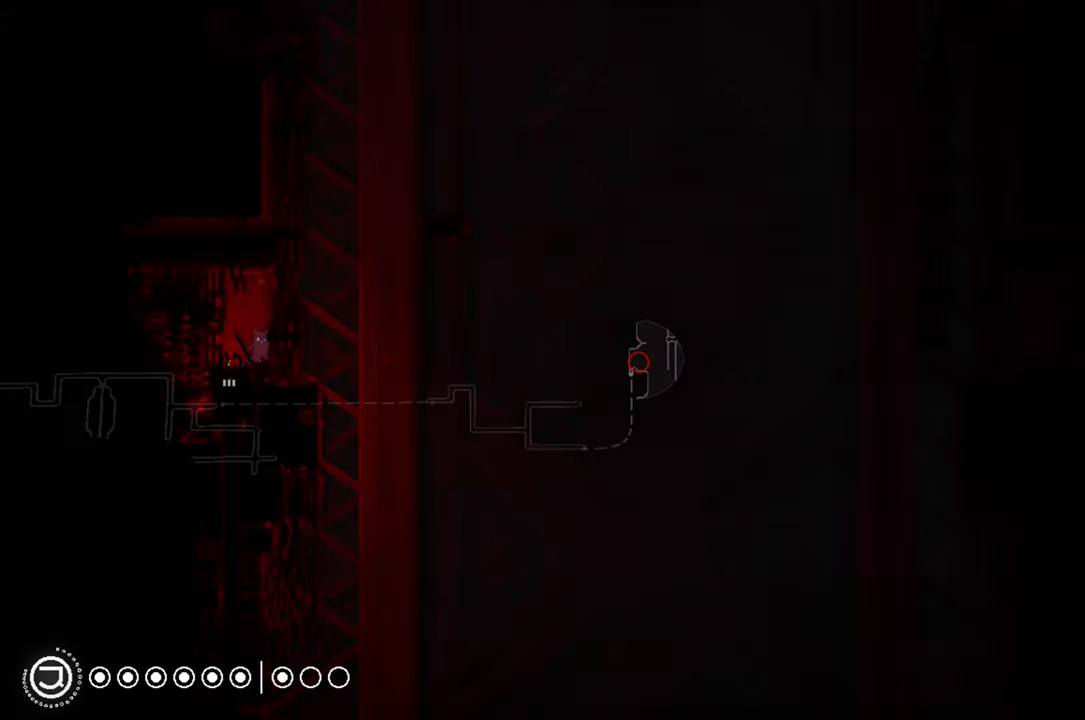
{"buttons": [], "left_stick": "right", "right_stick": "center", "events": [[150, "A", "down"], [317, "left_stick", "right"], [467, "A", "up"]]}
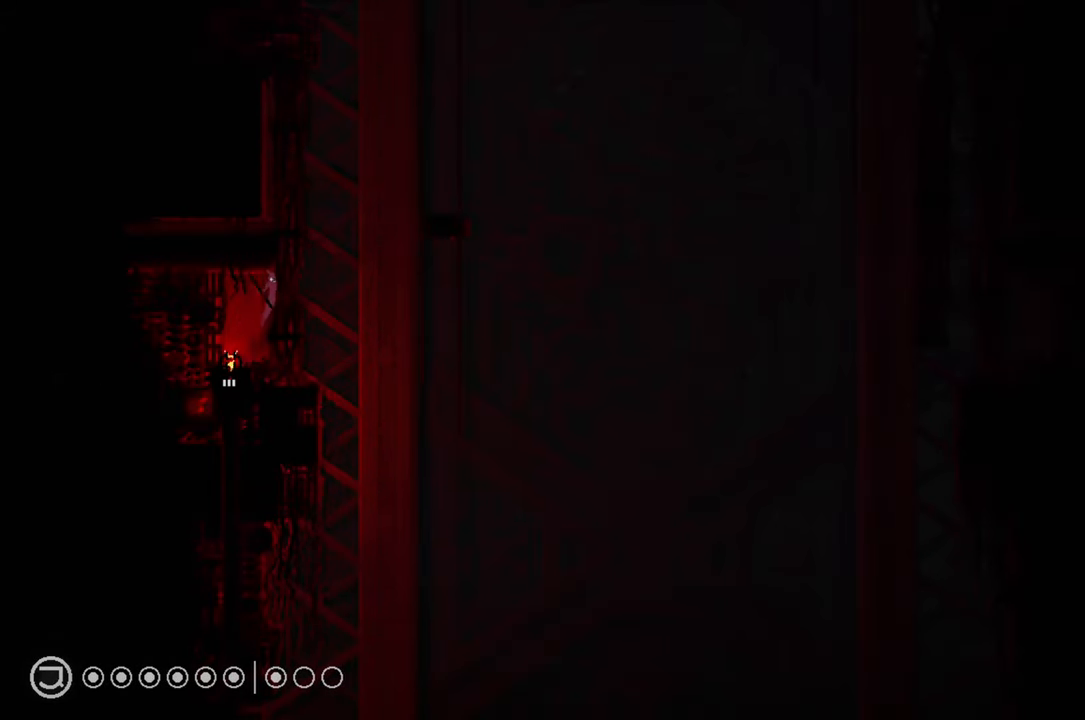
{"buttons": [], "left_stick": "center", "right_stick": "center", "events": [[67, "left_stick", "up-left"], [250, "left_stick", "center"]]}
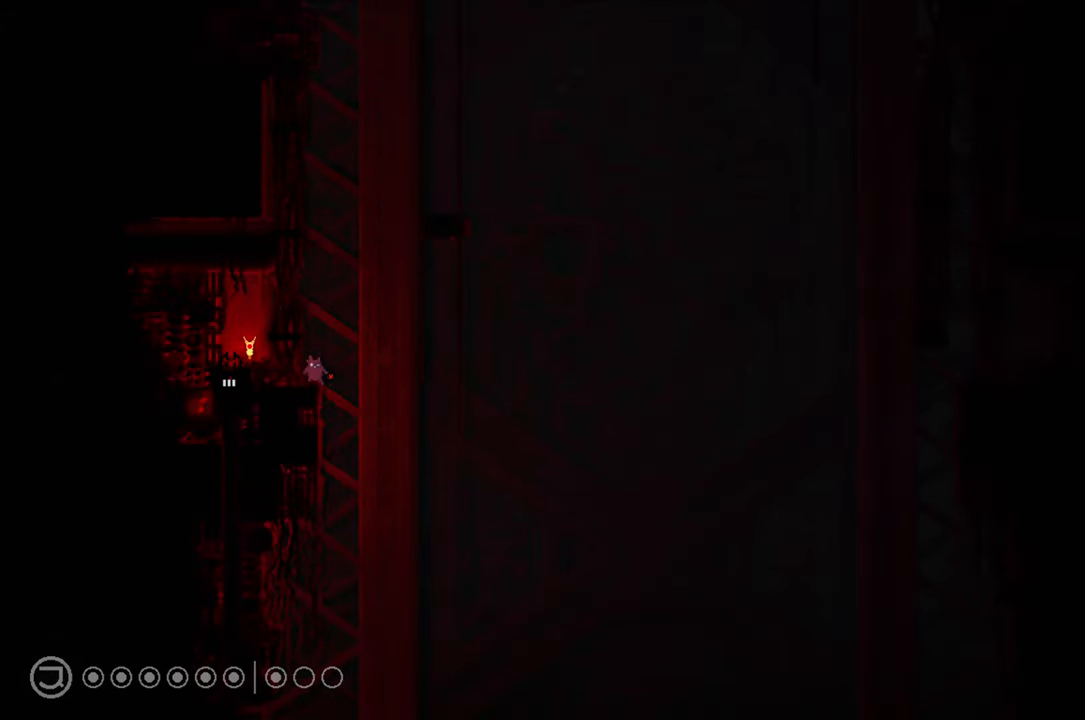
{"buttons": [], "left_stick": "center", "right_stick": "center", "events": []}
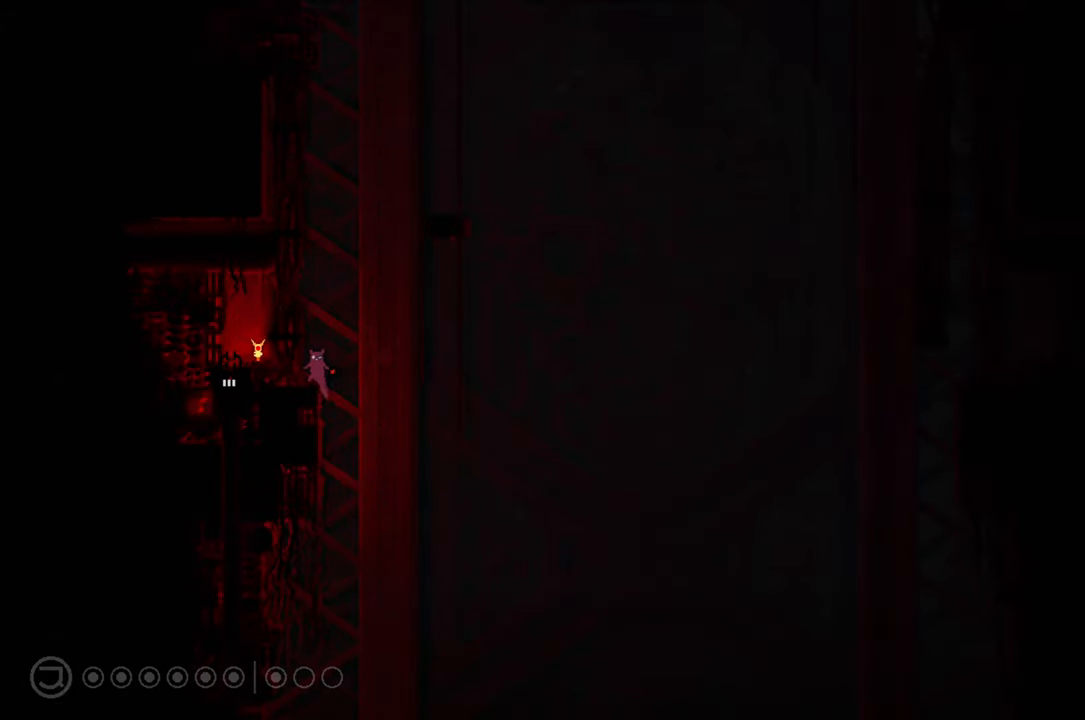
{"buttons": ["A"], "left_stick": "center", "right_stick": "center", "events": [[83, "A", "down"]]}